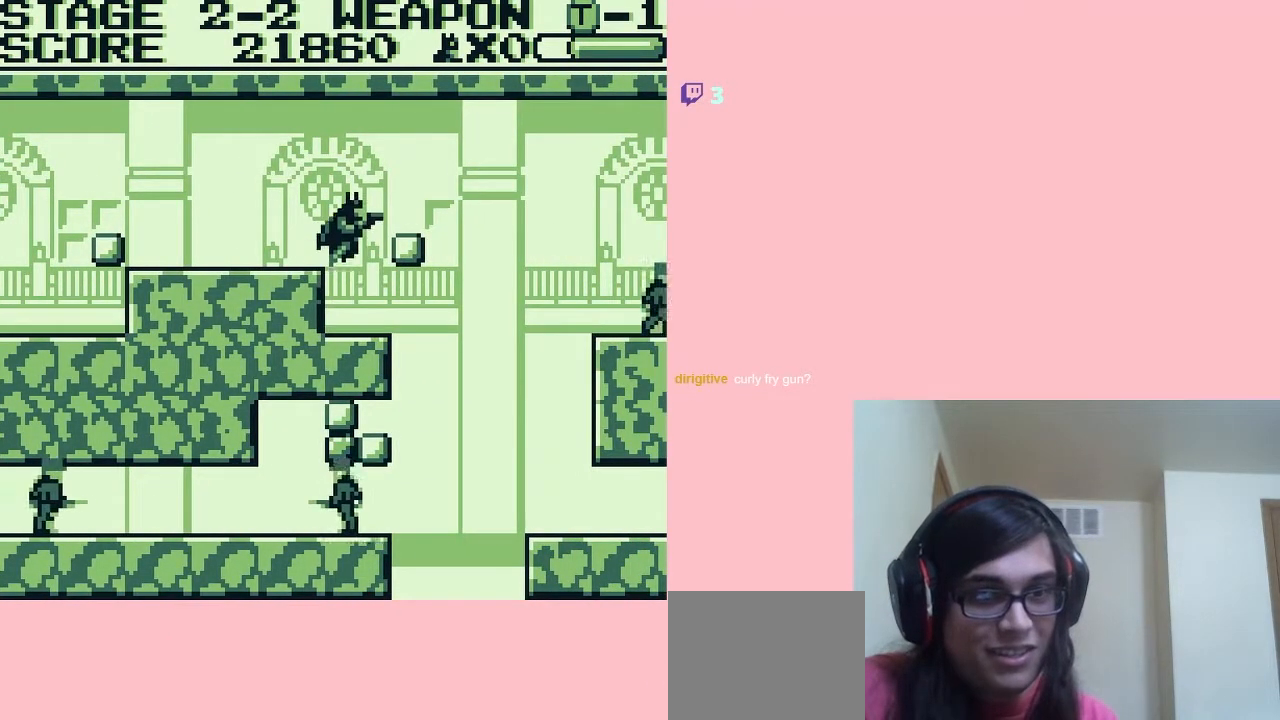
Gameplay with a controller (Nintendo layout); each line is a JSON object with the inputs held at the frame after it (dt_ms = milliseconds from this image to that frame). "events" lists button and stick changes between this image and that frame as [ms after this image, input, new state], when the widget could be followed in between. Not read: L2 L3 R2 R3.
{"dt_ms": 500, "buttons": [], "left_stick": "center", "right_stick": "center", "events": [[17, "A", "up"], [17, "DPAD_RIGHT", "down"], [167, "DPAD_RIGHT", "up"]]}
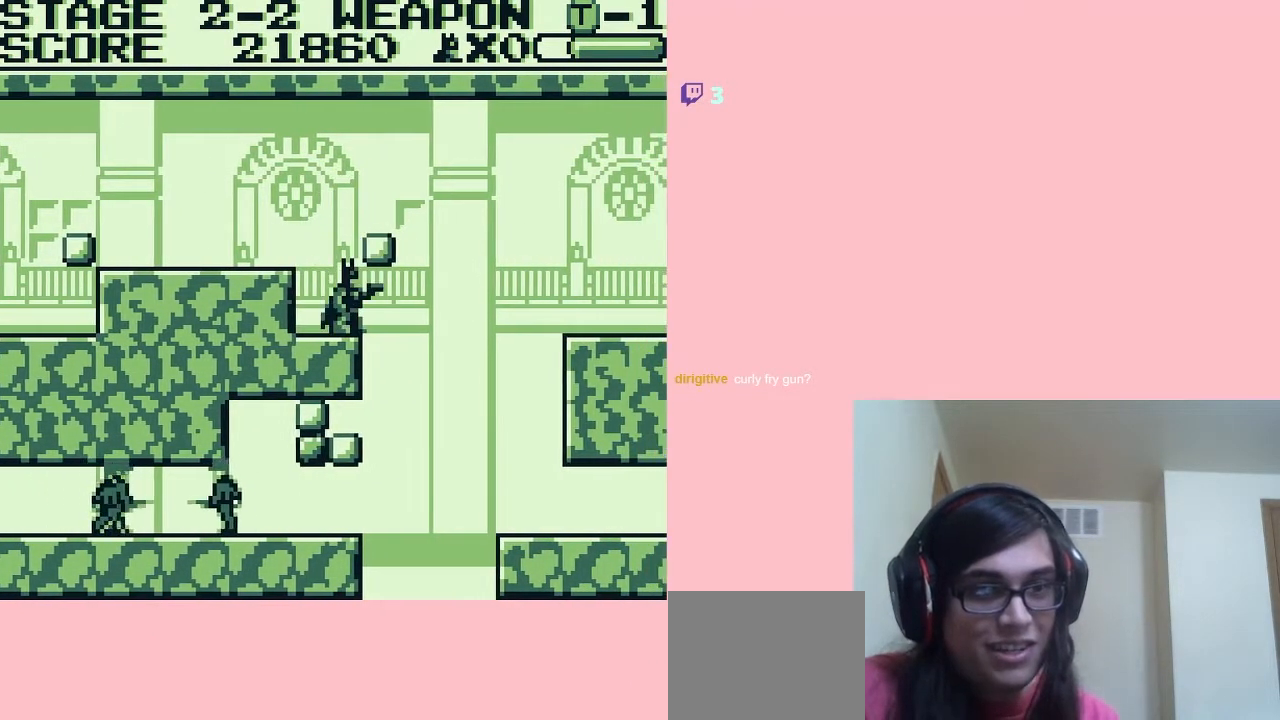
{"dt_ms": 500, "buttons": [], "left_stick": "center", "right_stick": "center", "events": [[150, "B", "down"], [367, "B", "up"]]}
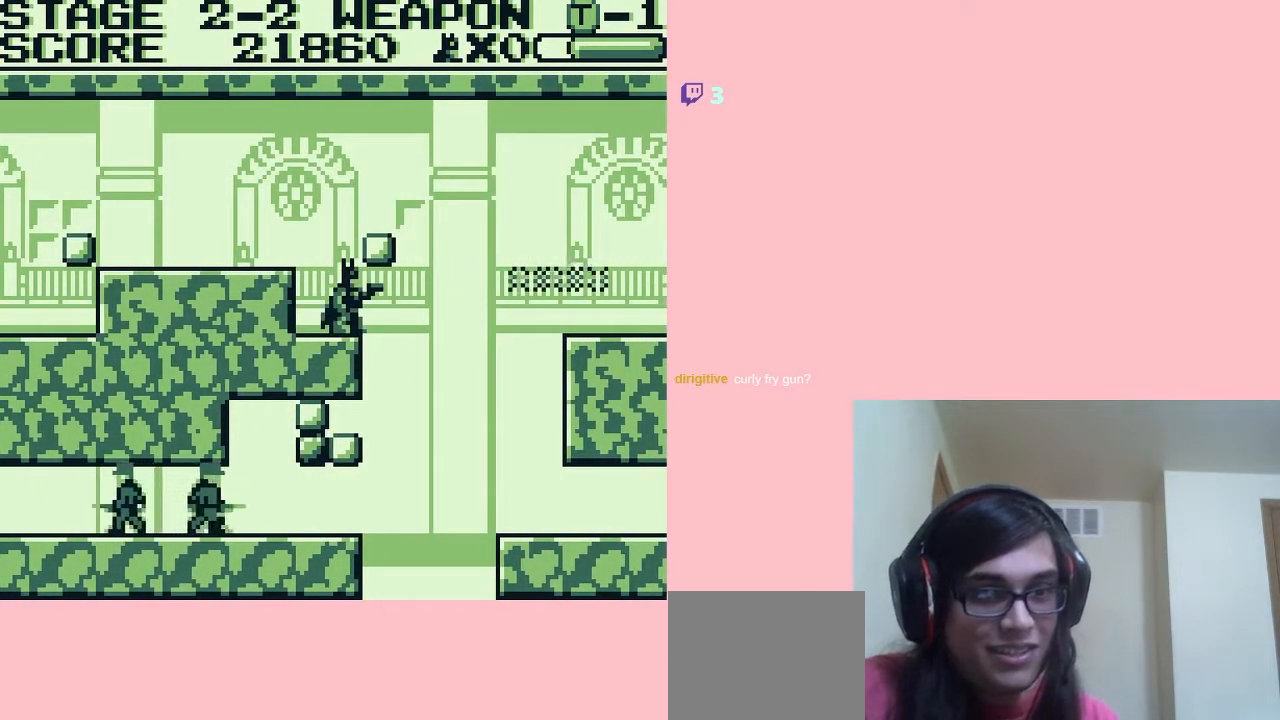
{"dt_ms": 500, "buttons": ["A"], "left_stick": "center", "right_stick": "center", "events": [[450, "A", "down"]]}
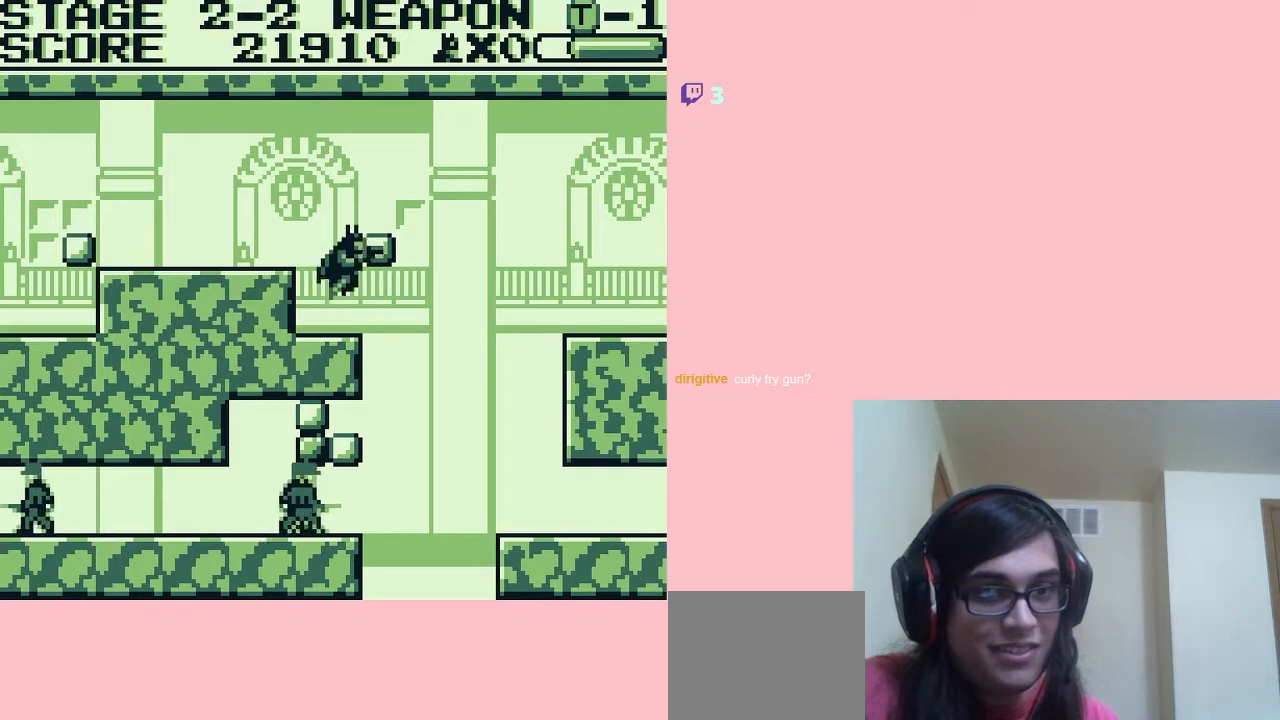
{"dt_ms": 500, "buttons": [], "left_stick": "center", "right_stick": "center", "events": [[17, "A", "up"], [367, "B", "down"], [417, "B", "up"]]}
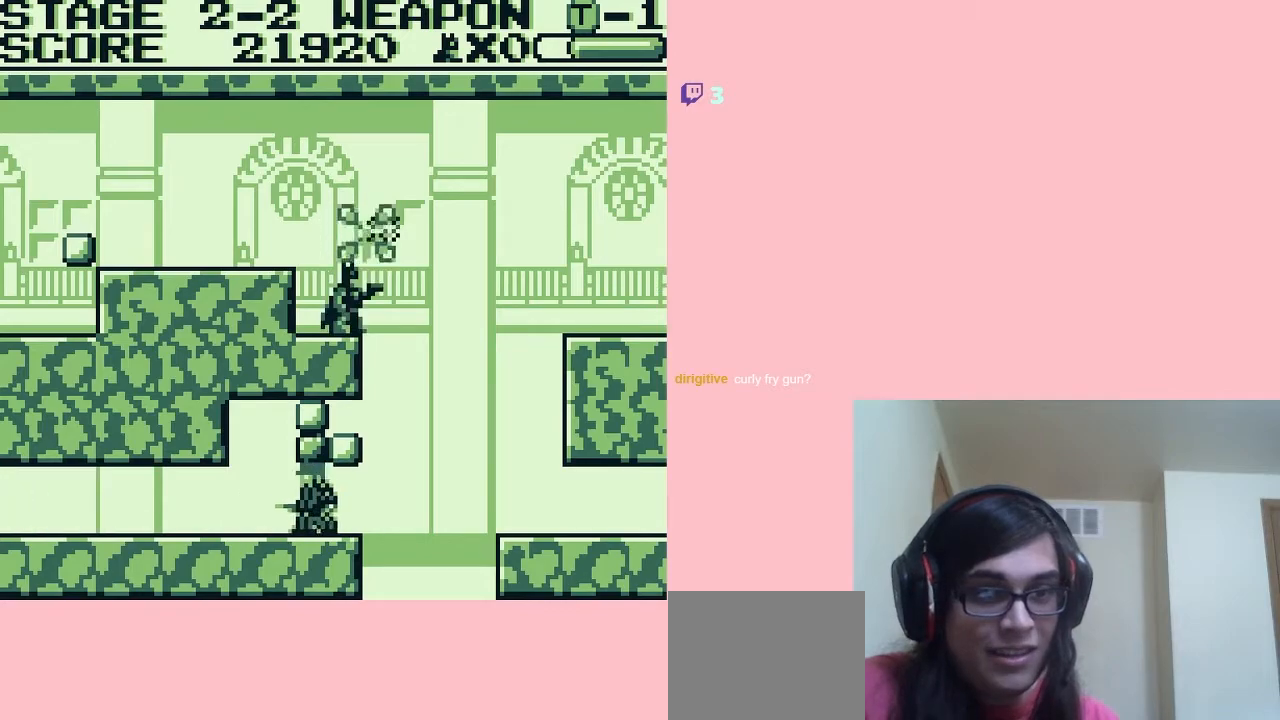
{"dt_ms": 500, "buttons": [], "left_stick": "center", "right_stick": "center", "events": [[233, "DPAD_LEFT", "down"], [483, "DPAD_LEFT", "up"]]}
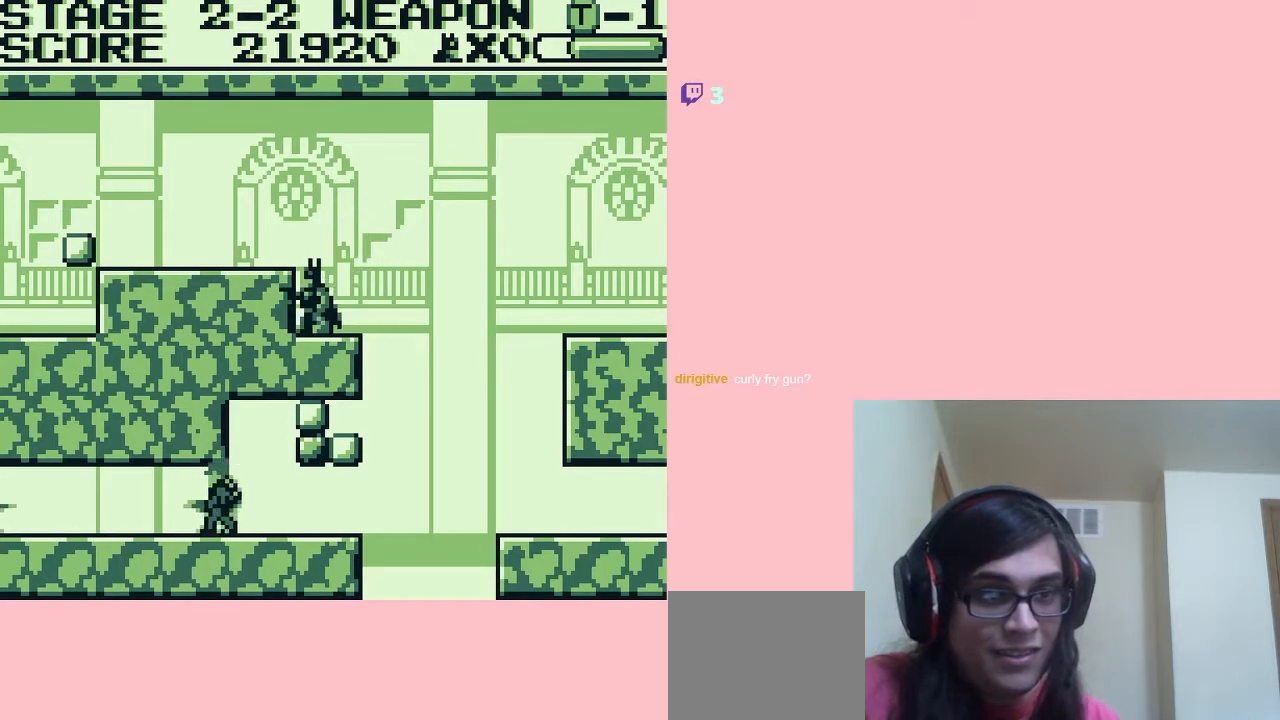
{"dt_ms": 500, "buttons": ["A", "DPAD_RIGHT"], "left_stick": "center", "right_stick": "center", "events": [[333, "DPAD_RIGHT", "down"], [483, "A", "down"]]}
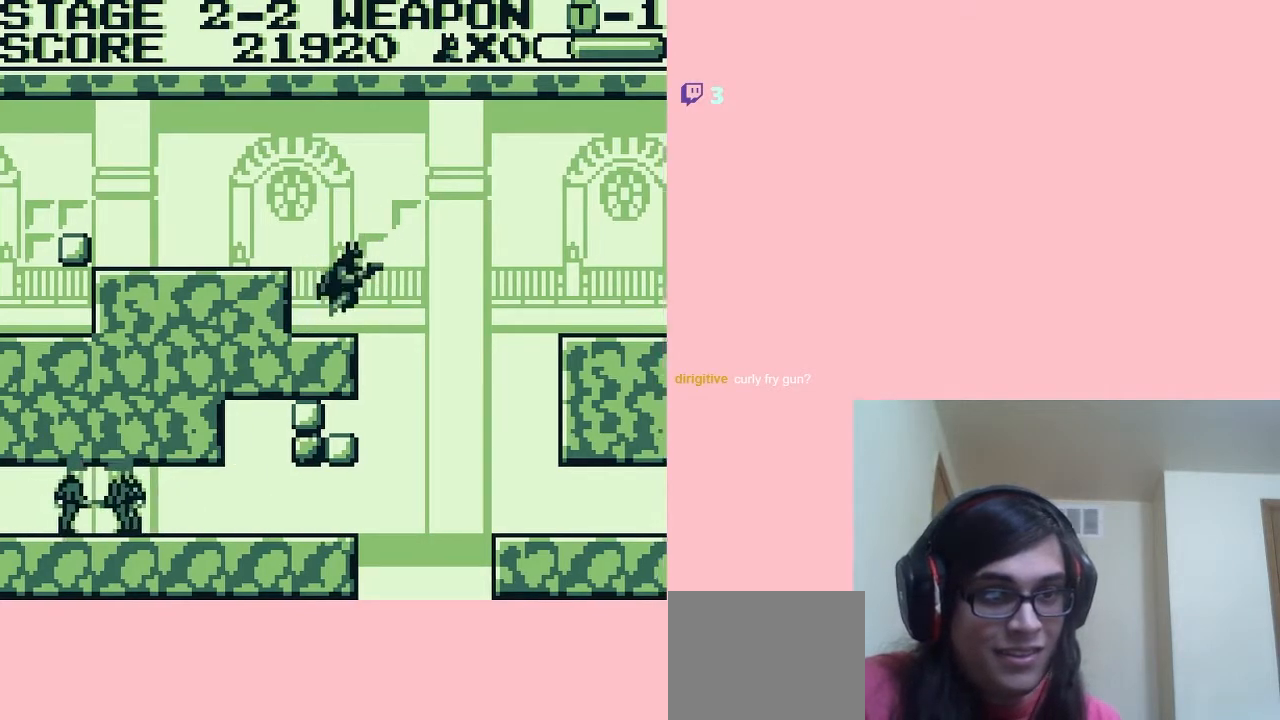
{"dt_ms": 500, "buttons": ["A", "DPAD_RIGHT"], "left_stick": "center", "right_stick": "center", "events": []}
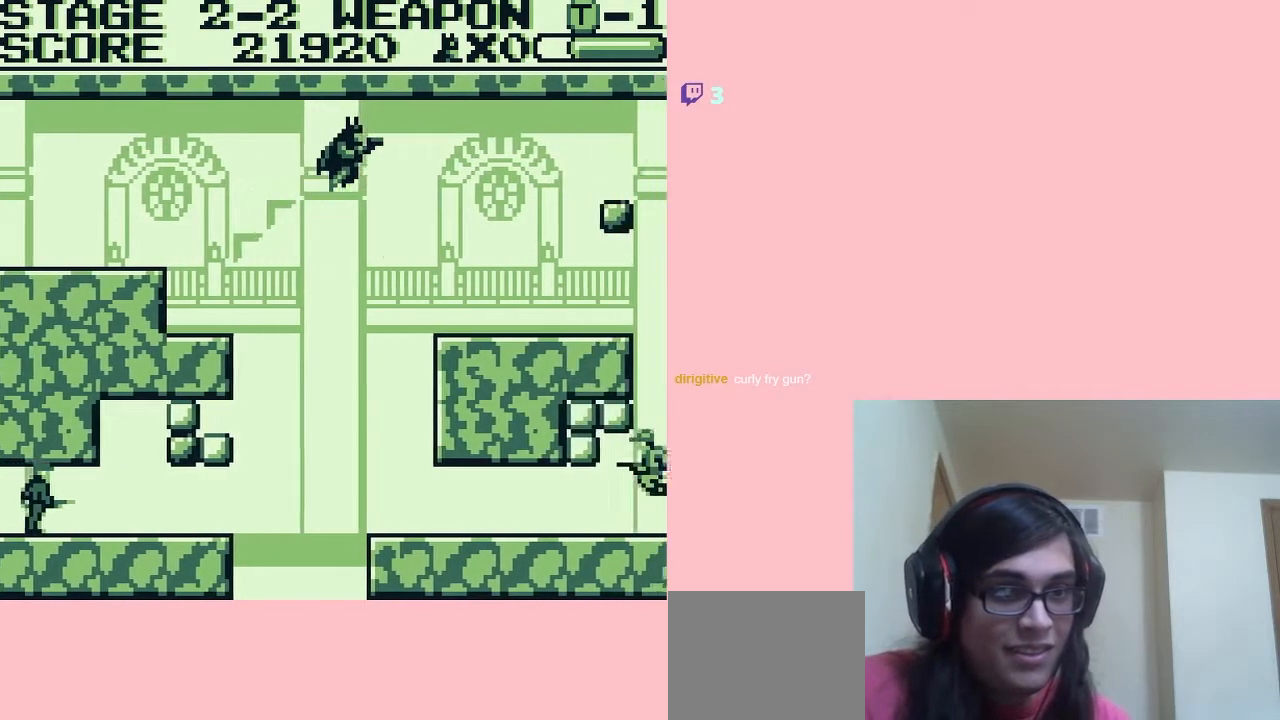
{"dt_ms": 500, "buttons": ["DPAD_RIGHT"], "left_stick": "center", "right_stick": "center", "events": [[233, "A", "up"]]}
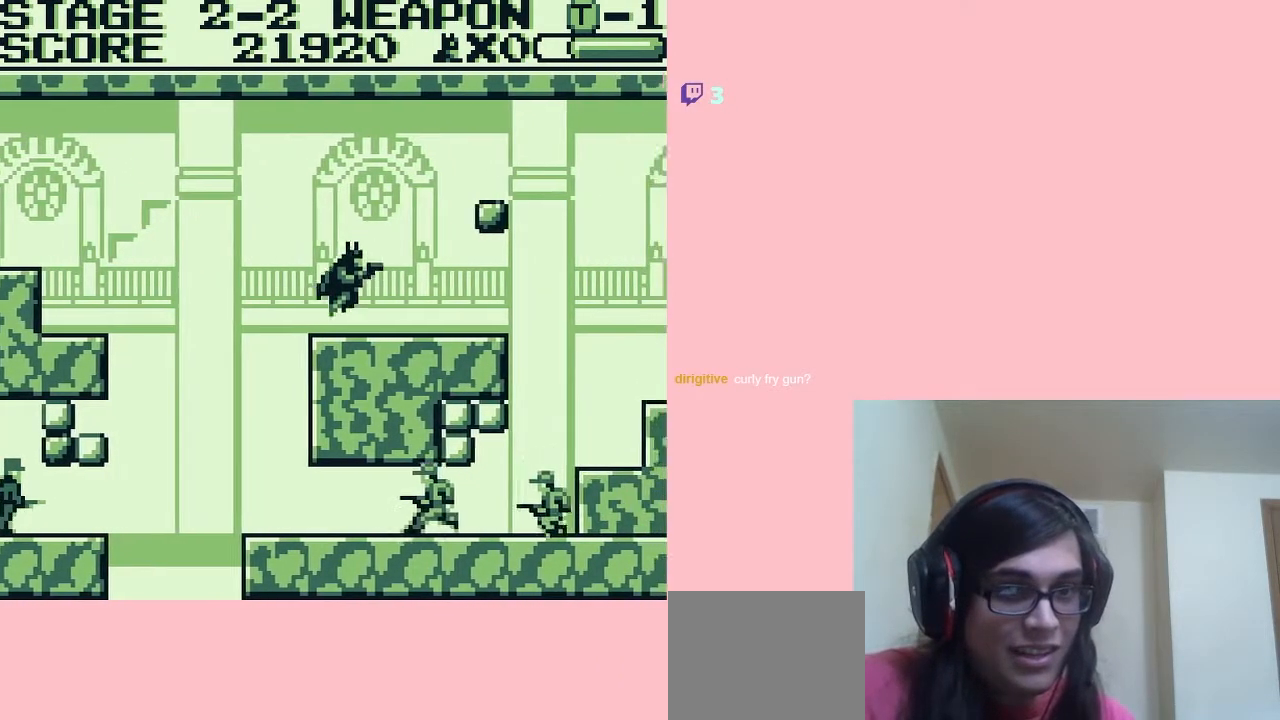
{"dt_ms": 1000, "buttons": [], "left_stick": "center", "right_stick": "center"}
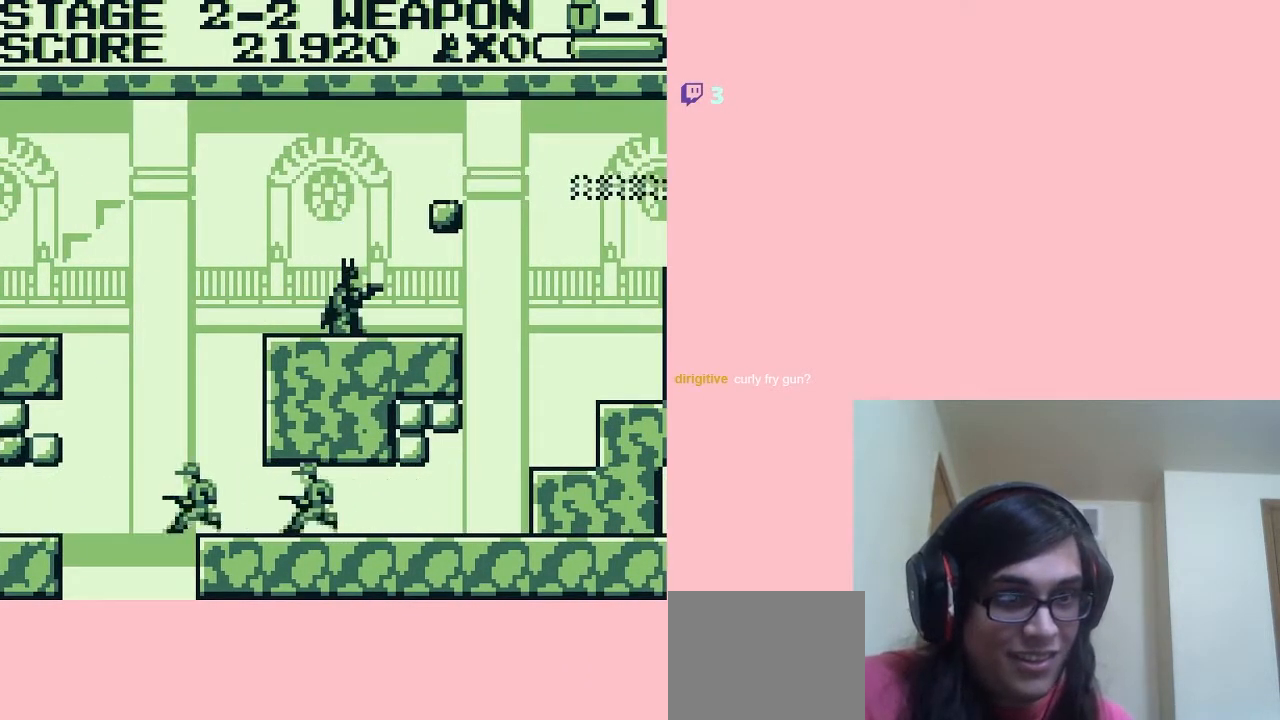
{"dt_ms": 500, "buttons": [], "left_stick": "center", "right_stick": "center", "events": [[167, "A", "down"], [167, "DPAD_RIGHT", "down"], [200, "A", "up"], [317, "DPAD_RIGHT", "up"], [383, "B", "down"], [467, "B", "up"]]}
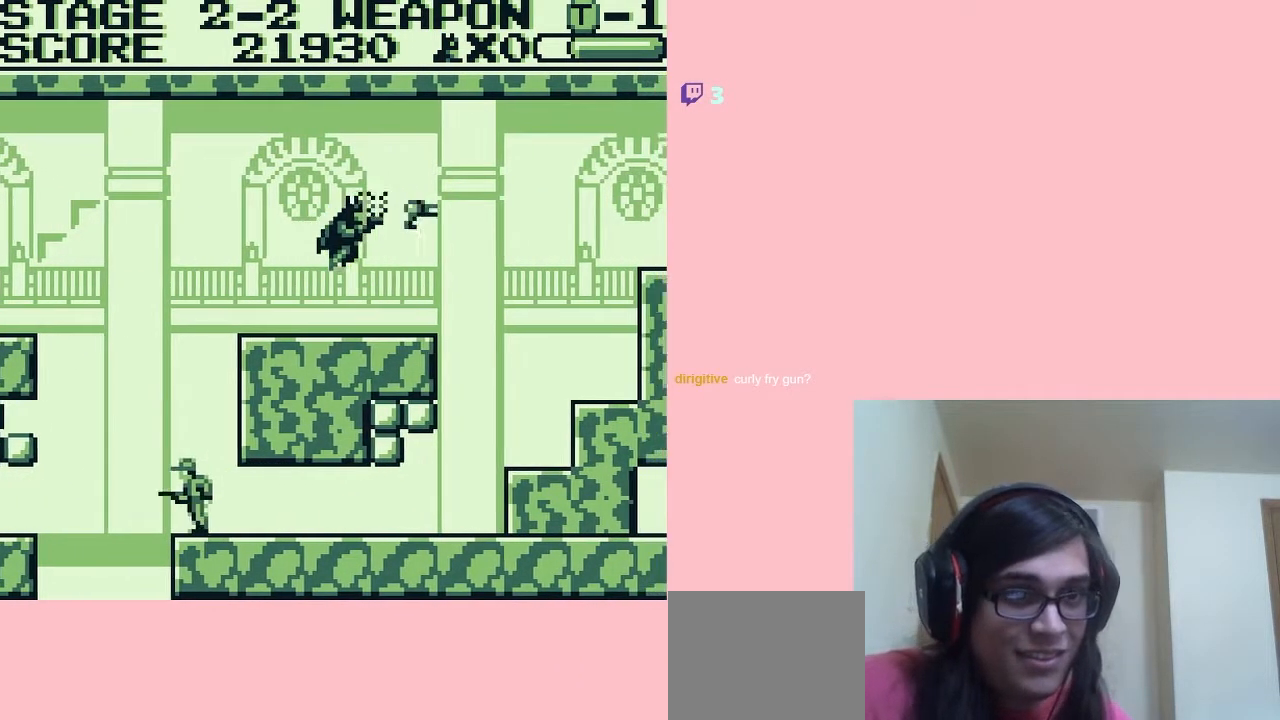
{"dt_ms": 500, "buttons": [], "left_stick": "center", "right_stick": "center", "events": []}
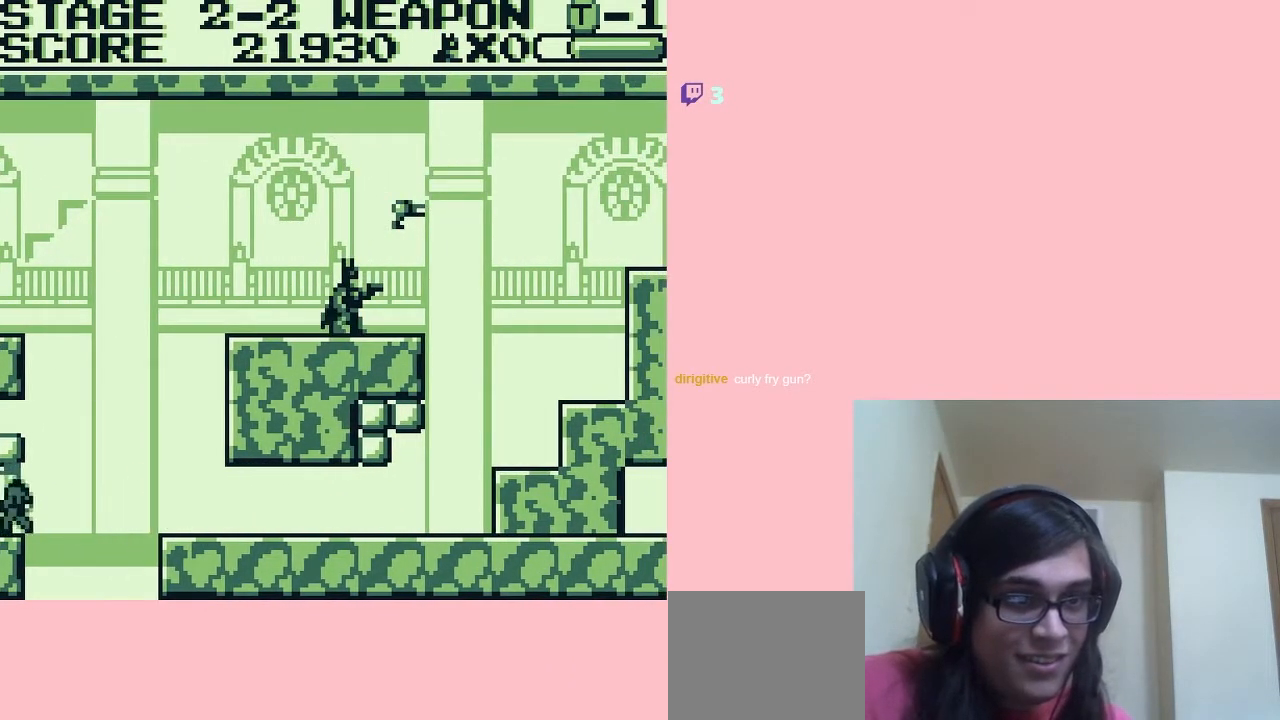
{"dt_ms": 500, "buttons": [], "left_stick": "center", "right_stick": "center", "events": [[167, "DPAD_RIGHT", "down"], [383, "DPAD_RIGHT", "up"]]}
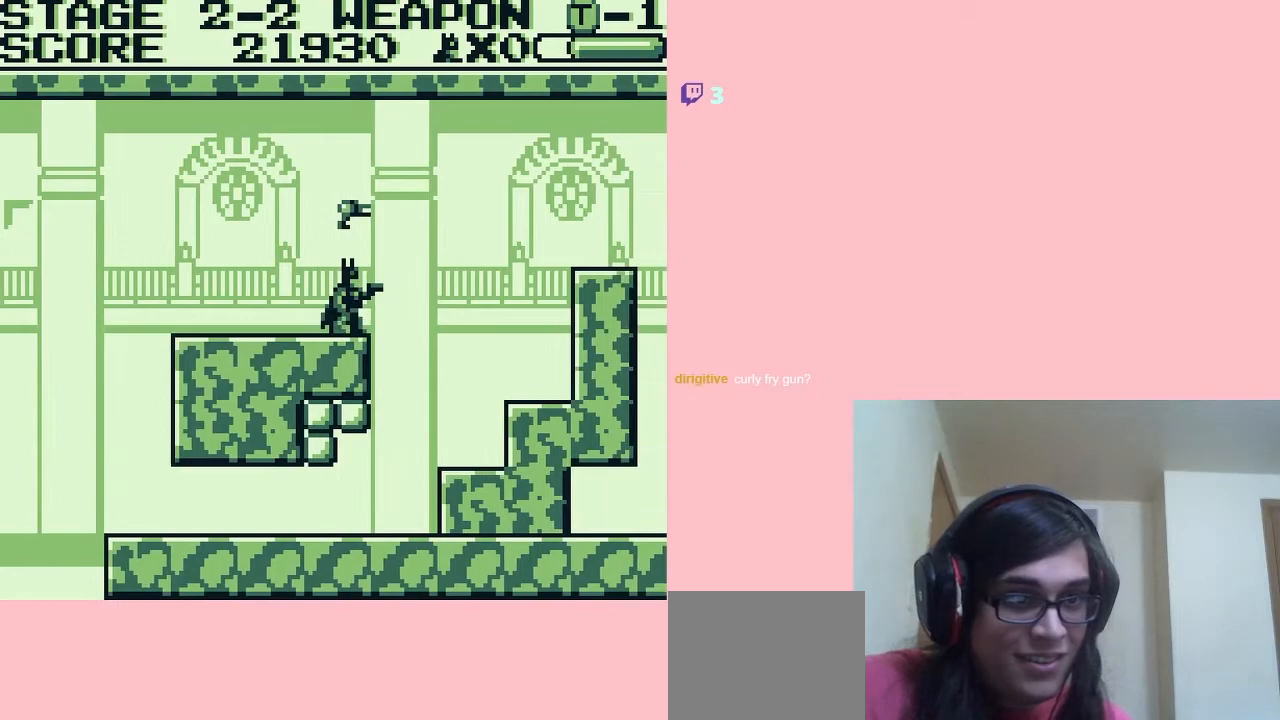
{"dt_ms": 500, "buttons": [], "left_stick": "center", "right_stick": "center", "events": [[50, "A", "down"], [183, "A", "up"]]}
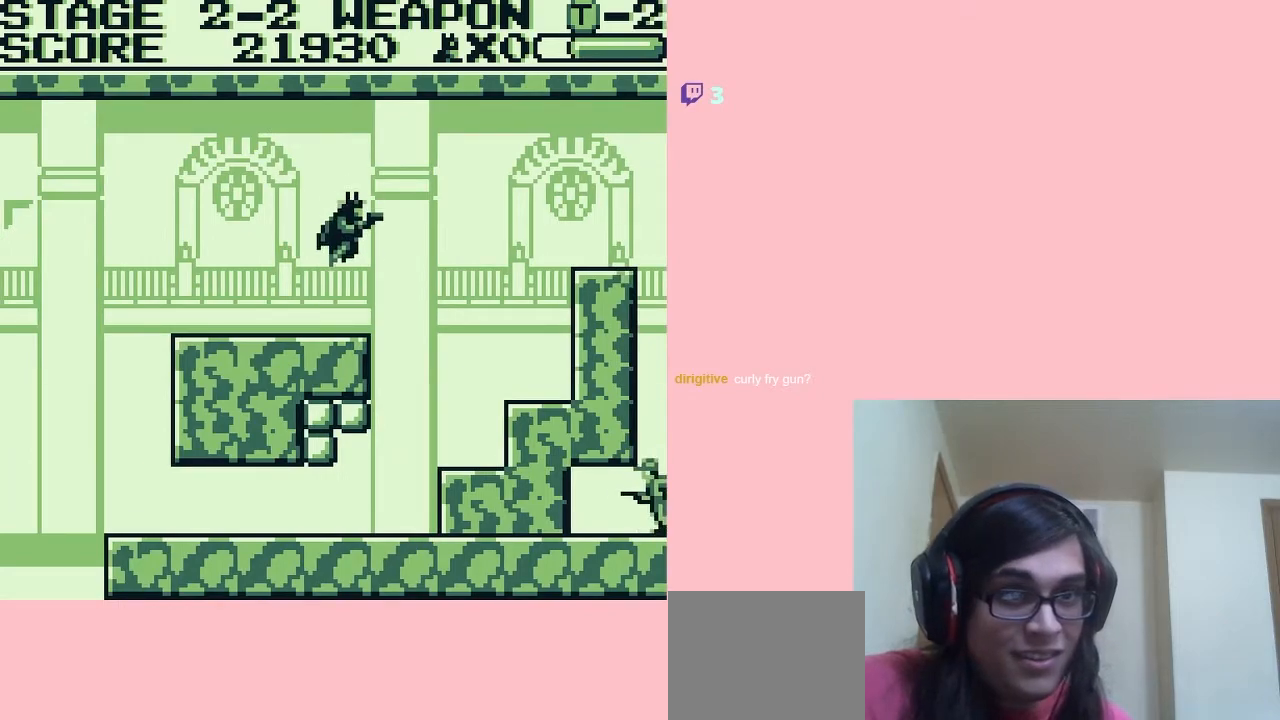
{"dt_ms": 500, "buttons": [], "left_stick": "center", "right_stick": "center", "events": [[83, "B", "down"], [283, "B", "up"]]}
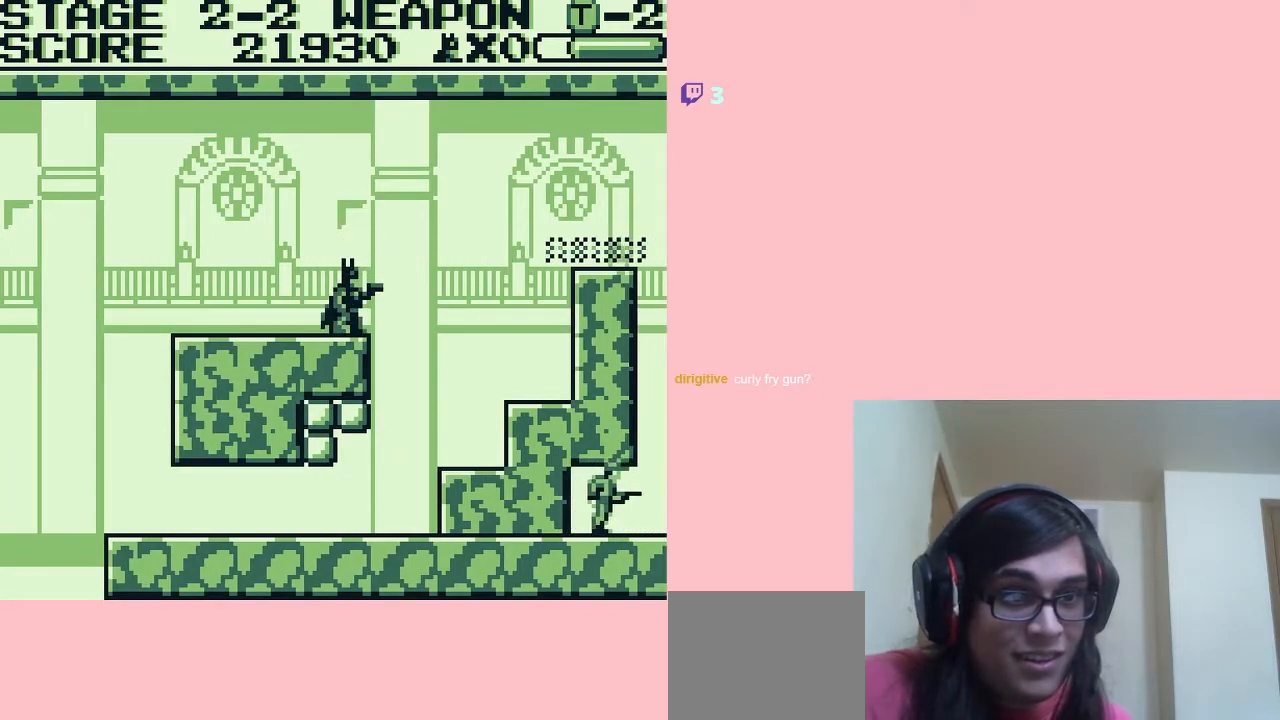
{"dt_ms": 500, "buttons": ["B"], "left_stick": "center", "right_stick": "center", "events": [[183, "B", "down"]]}
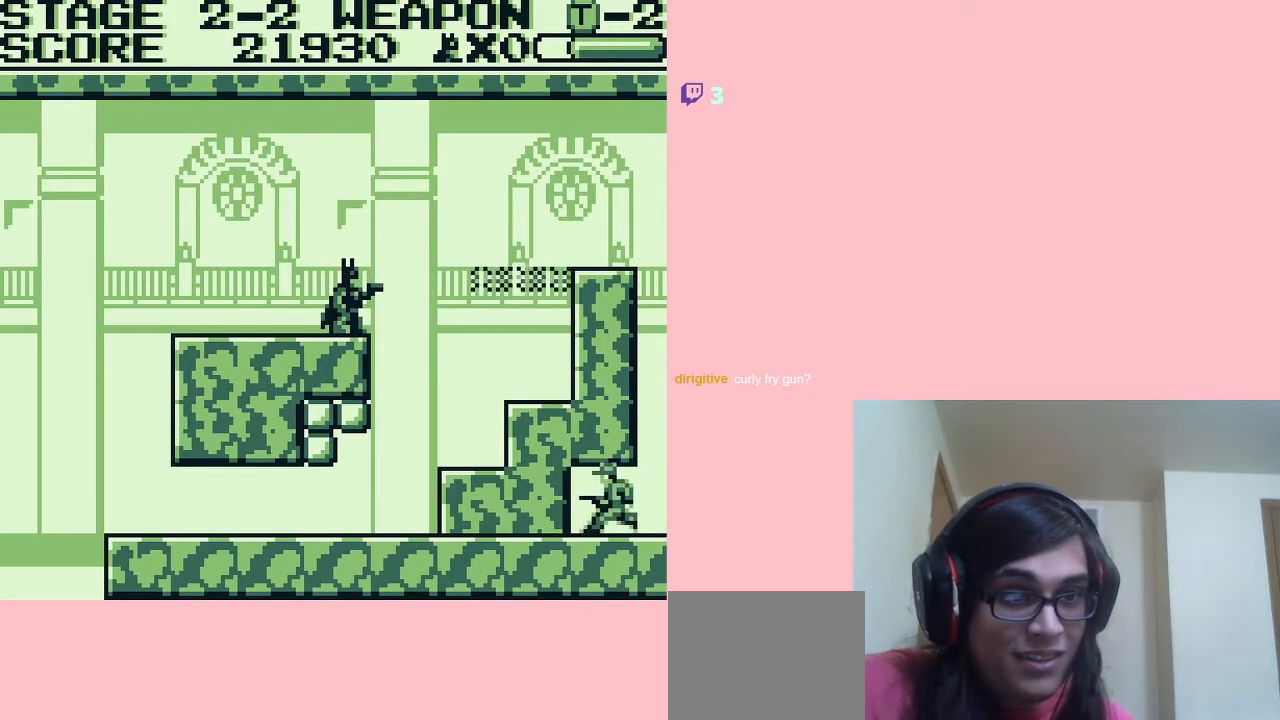
{"dt_ms": 500, "buttons": [], "left_stick": "center", "right_stick": "center", "events": [[200, "B", "up"], [283, "B", "down"], [483, "B", "up"]]}
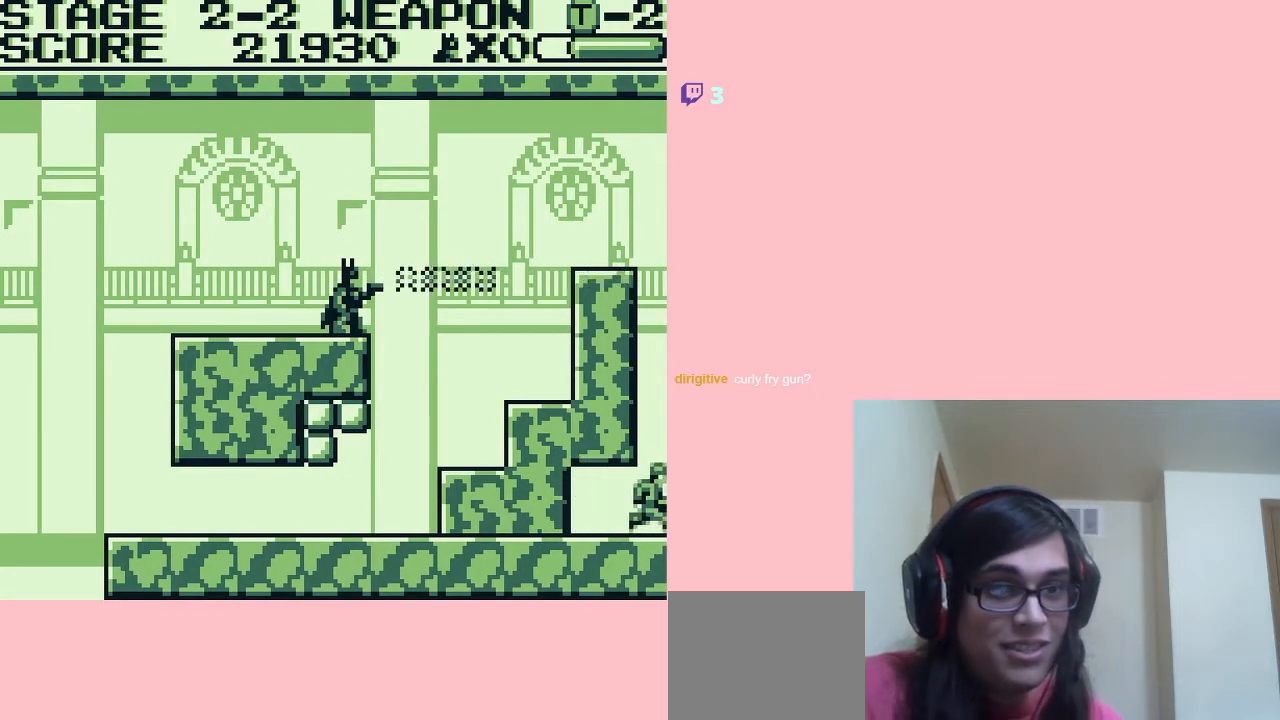
{"dt_ms": 500, "buttons": [], "left_stick": "center", "right_stick": "center", "events": [[83, "B", "down"], [150, "B", "up"], [200, "B", "down"], [417, "B", "up"]]}
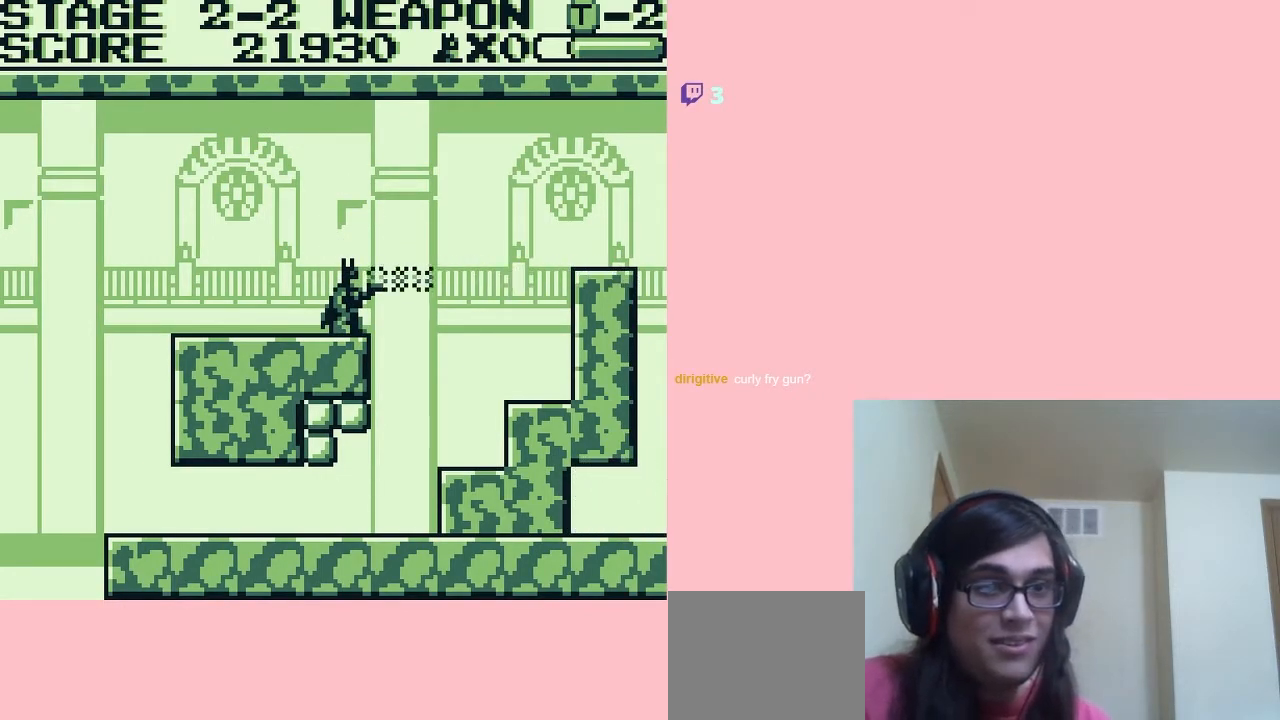
{"dt_ms": 500, "buttons": [], "left_stick": "center", "right_stick": "center", "events": [[17, "B", "down"], [100, "B", "up"], [367, "B", "down"], [467, "B", "up"]]}
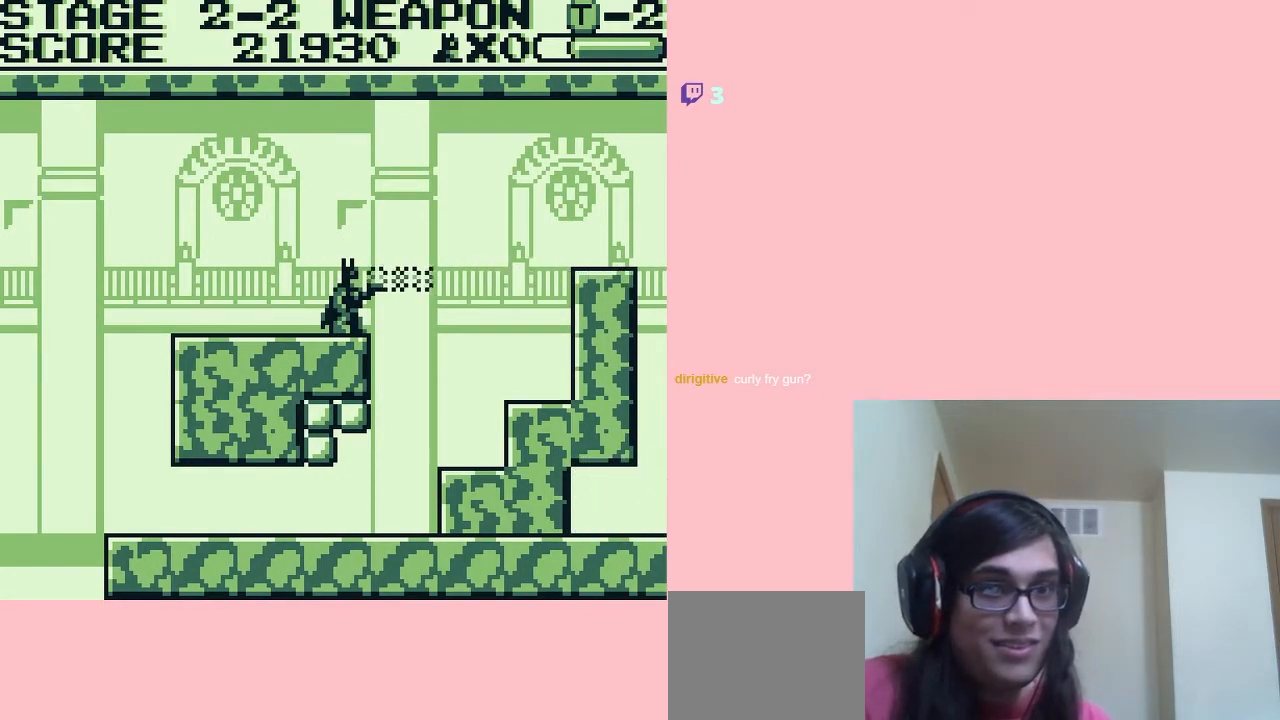
{"dt_ms": 500, "buttons": ["A", "DPAD_RIGHT"], "left_stick": "center", "right_stick": "center", "events": [[267, "DPAD_RIGHT", "down"], [300, "A", "down"]]}
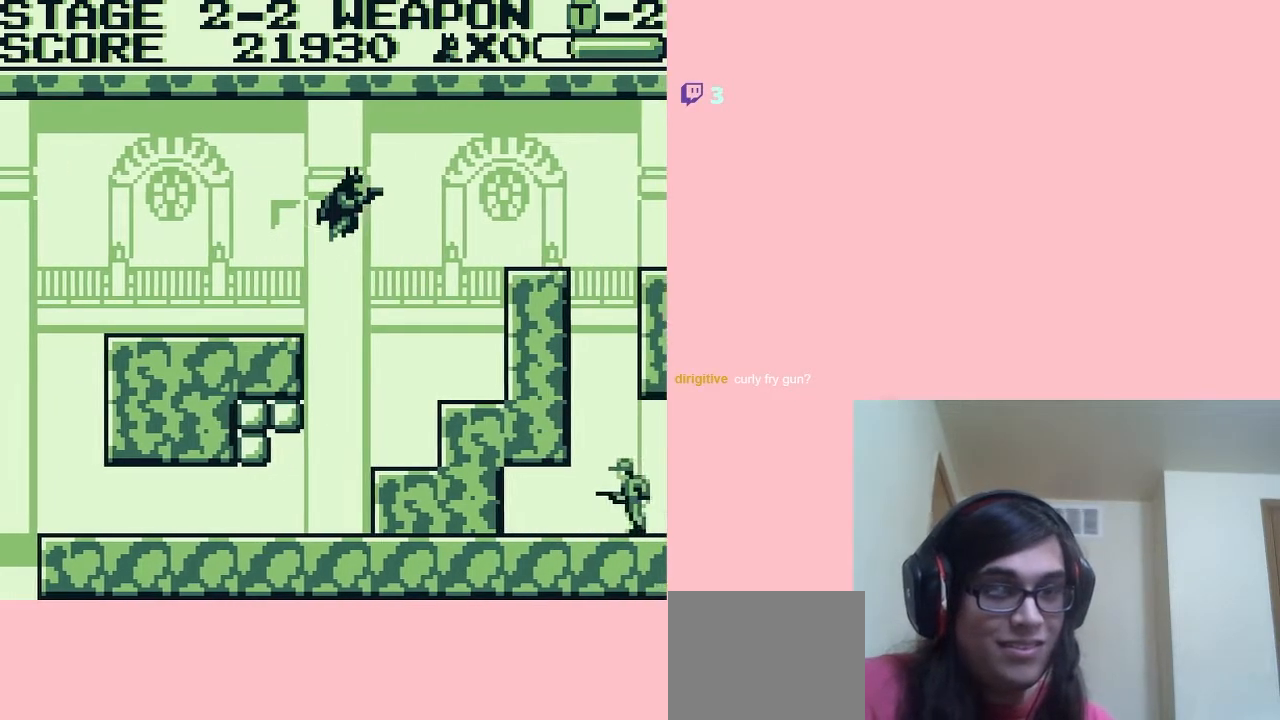
{"dt_ms": 500, "buttons": ["B", "DPAD_RIGHT"], "left_stick": "center", "right_stick": "center", "events": [[67, "A", "up"], [400, "B", "down"]]}
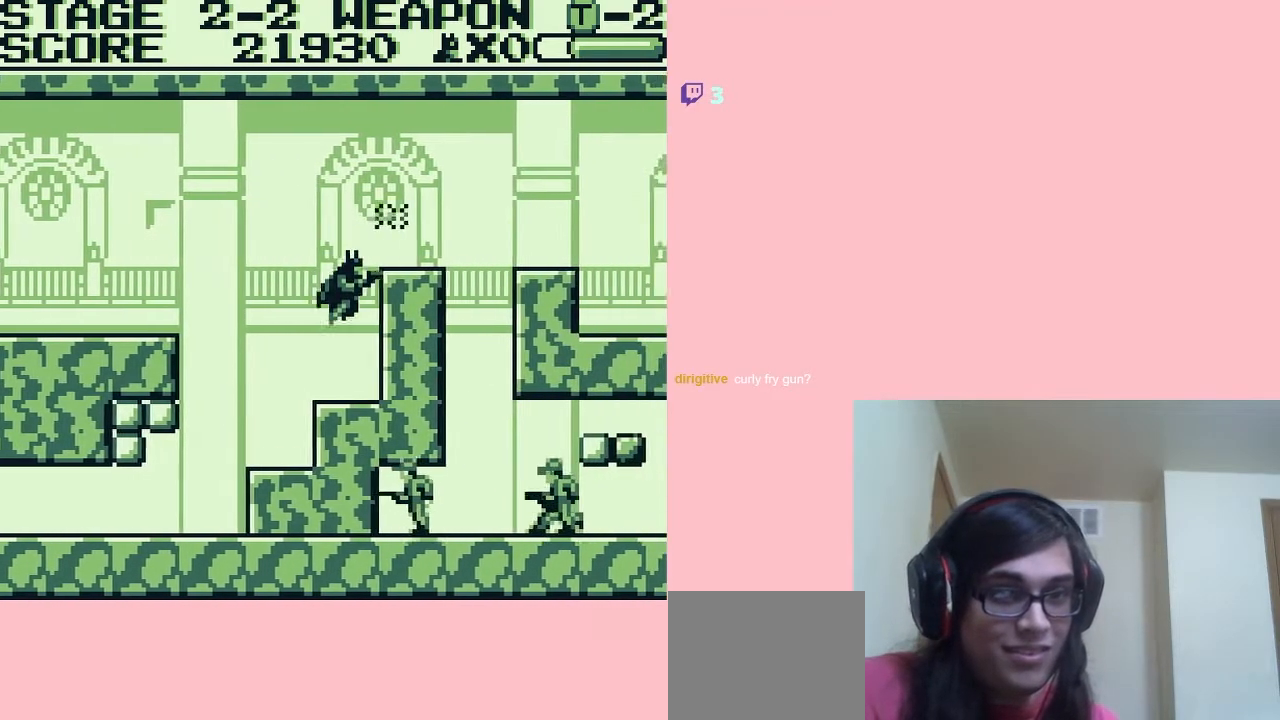
{"dt_ms": 500, "buttons": ["A"], "left_stick": "center", "right_stick": "center", "events": [[83, "B", "up"], [150, "DPAD_RIGHT", "up"], [300, "A", "down"]]}
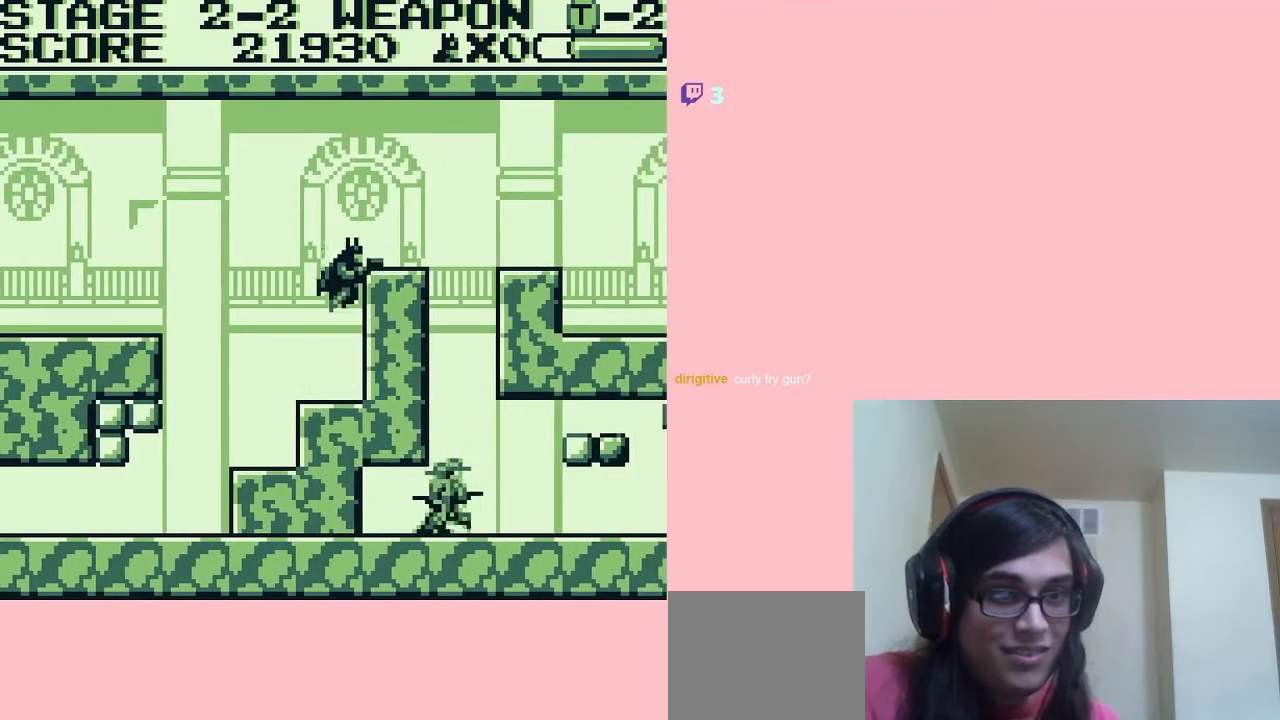
{"dt_ms": 500, "buttons": ["DPAD_RIGHT"], "left_stick": "center", "right_stick": "center", "events": [[133, "DPAD_RIGHT", "down"], [267, "A", "up"]]}
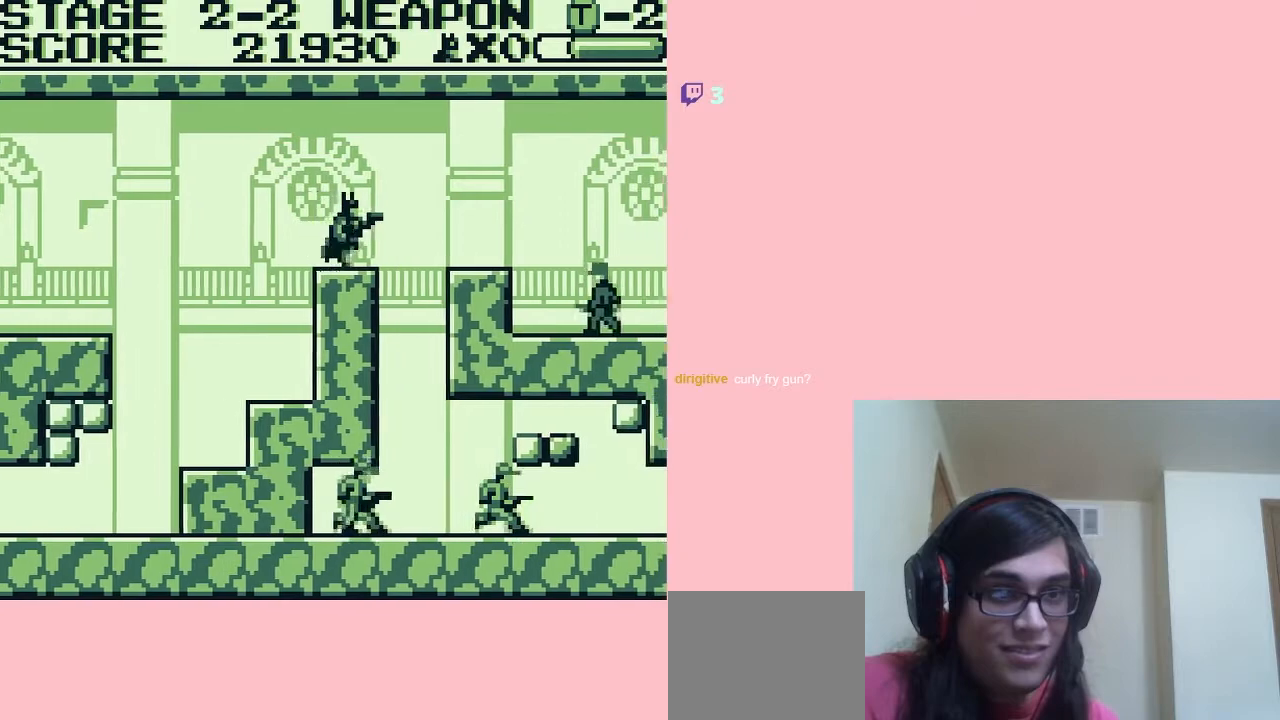
{"dt_ms": 500, "buttons": ["DPAD_DOWN", "DPAD_RIGHT"], "left_stick": "center", "right_stick": "center", "events": [[17, "A", "down"], [150, "A", "up"], [417, "DPAD_DOWN", "down"]]}
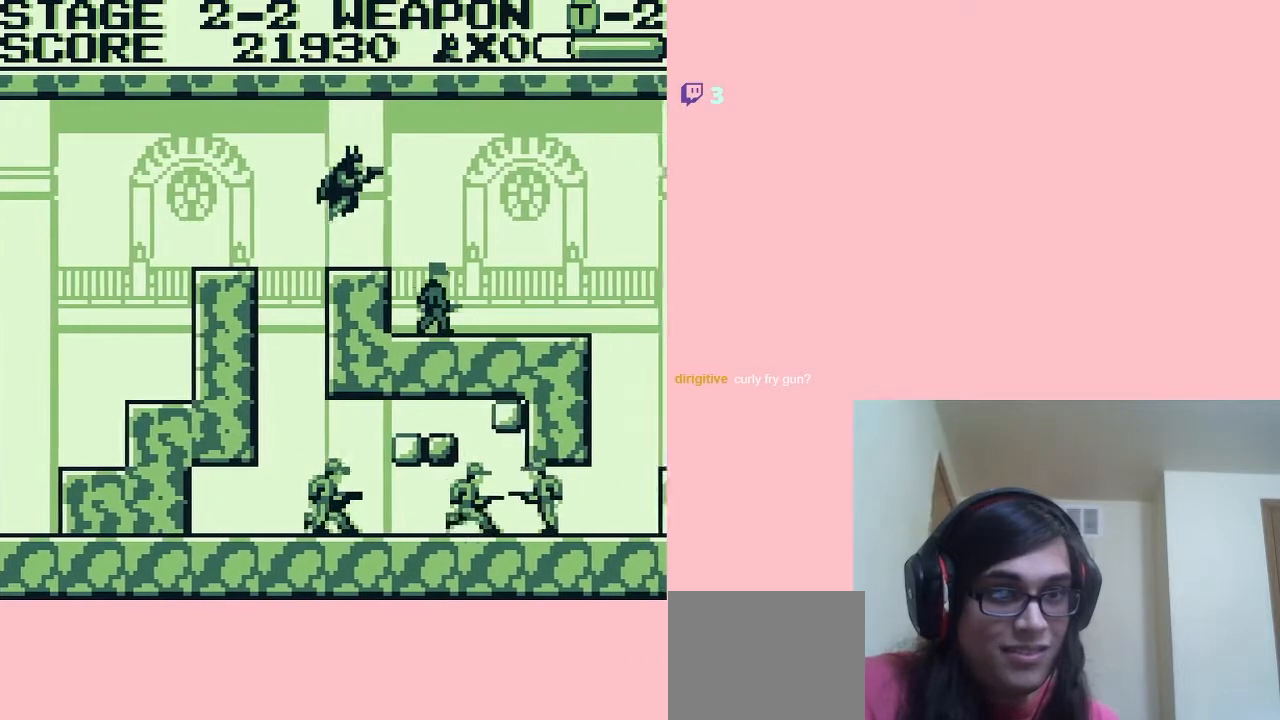
{"dt_ms": 500, "buttons": ["DPAD_RIGHT"], "left_stick": "center", "right_stick": "center", "events": [[50, "DPAD_RIGHT", "up"], [250, "B", "down"], [367, "B", "up"], [400, "DPAD_DOWN", "up"], [400, "DPAD_RIGHT", "down"]]}
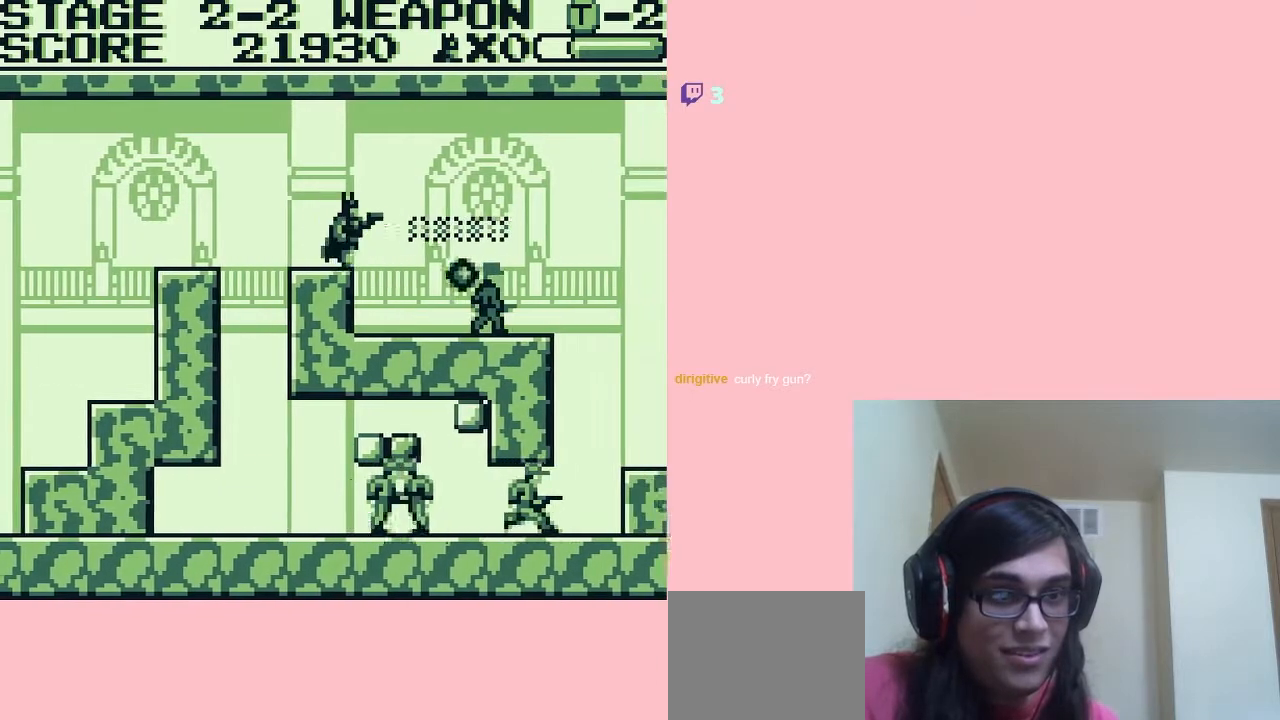
{"dt_ms": 500, "buttons": ["B", "DPAD_DOWN"], "left_stick": "center", "right_stick": "center", "events": [[150, "DPAD_DOWN", "down"], [200, "DPAD_RIGHT", "up"], [383, "B", "down"]]}
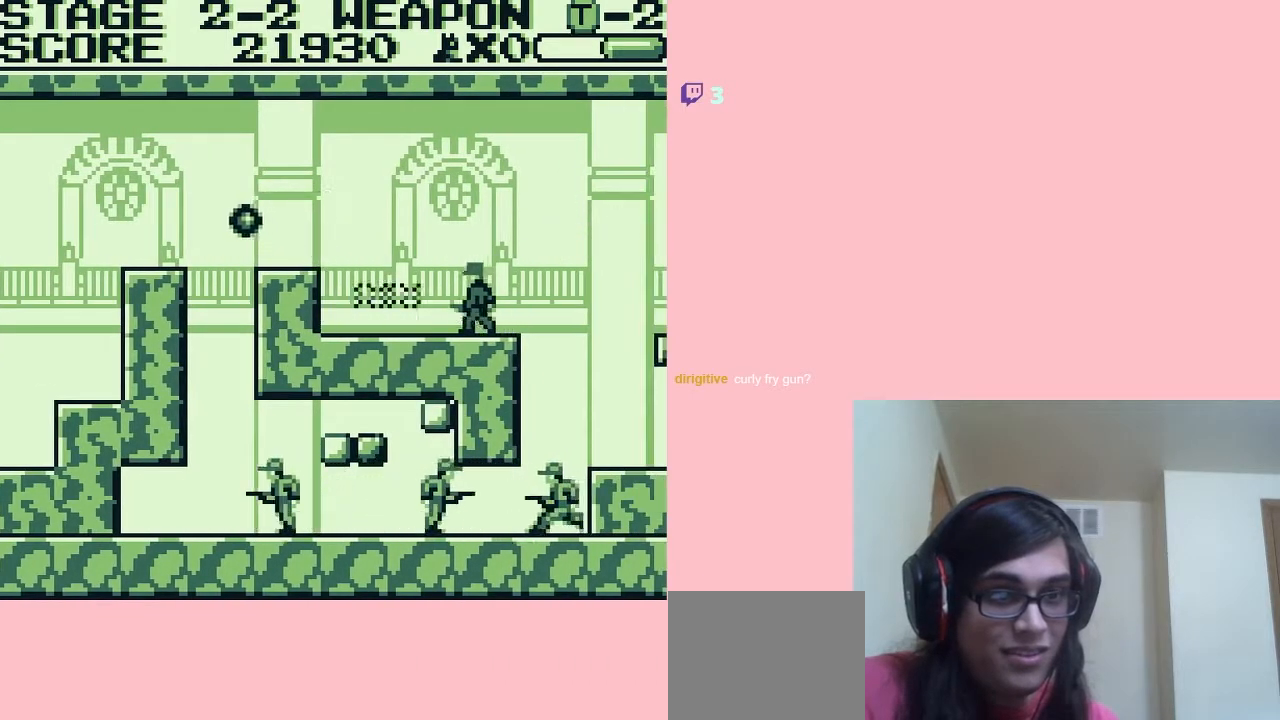
{"dt_ms": 500, "buttons": ["DPAD_RIGHT"], "left_stick": "center", "right_stick": "center", "events": [[183, "B", "up"], [267, "DPAD_RIGHT", "down"], [300, "DPAD_DOWN", "up"]]}
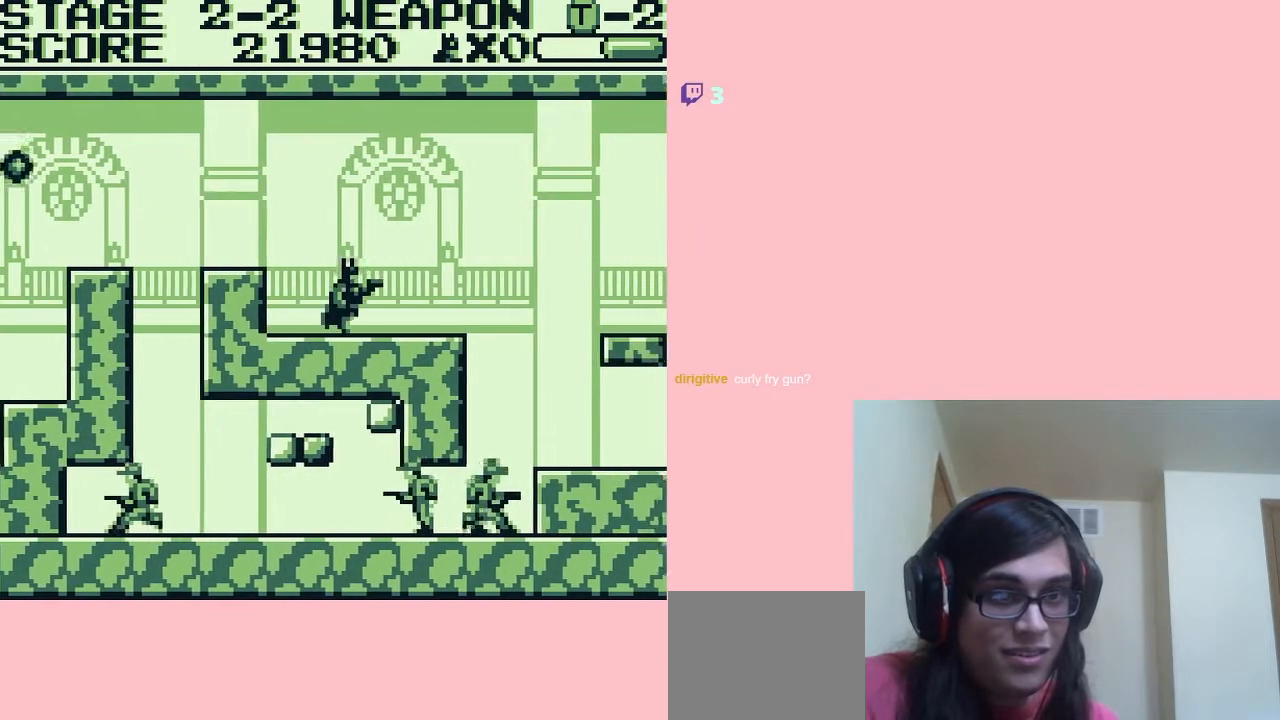
{"dt_ms": 500, "buttons": ["A", "DPAD_RIGHT"], "left_stick": "center", "right_stick": "center", "events": [[383, "A", "down"]]}
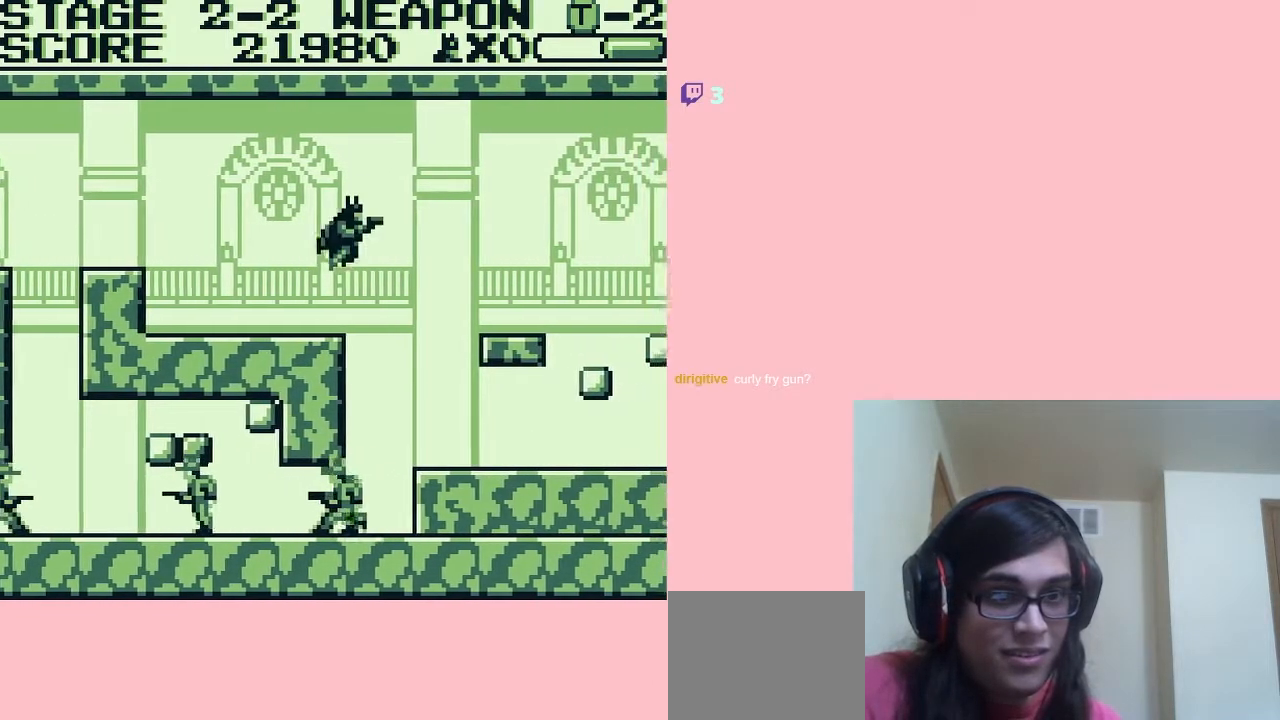
{"dt_ms": 500, "buttons": ["DPAD_RIGHT"], "left_stick": "center", "right_stick": "center", "events": [[183, "A", "up"]]}
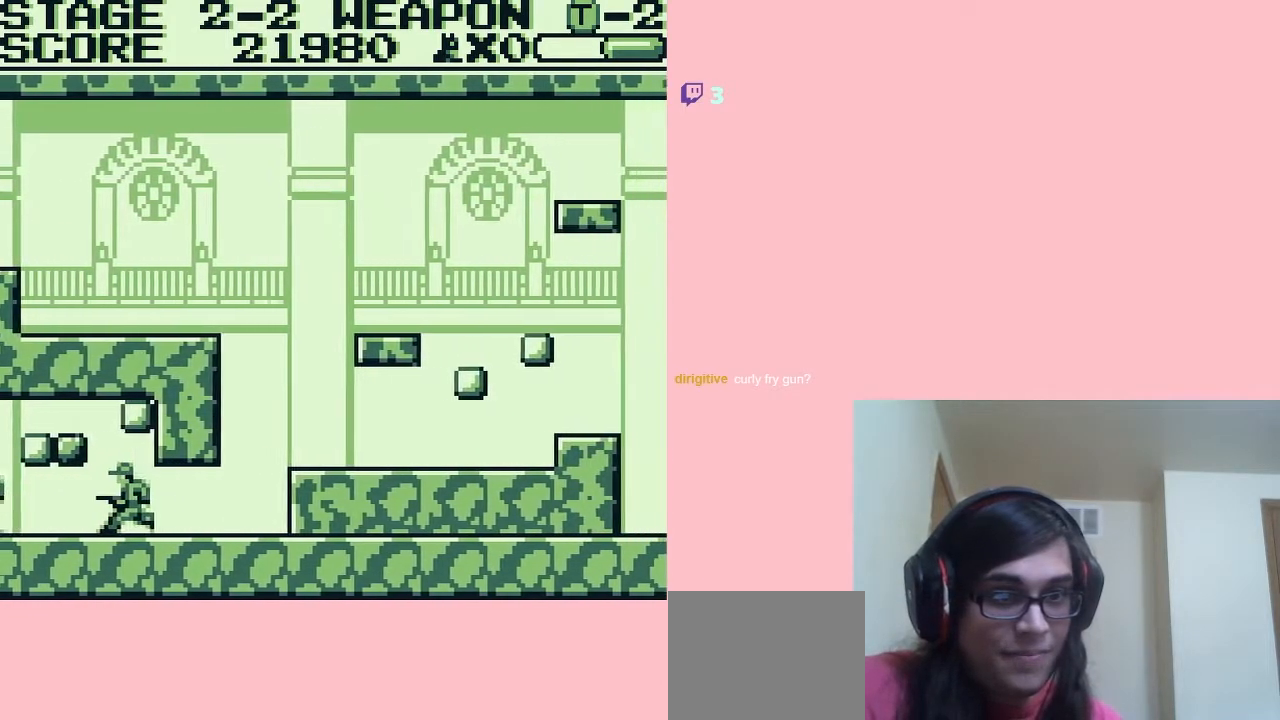
{"dt_ms": 500, "buttons": ["A", "DPAD_RIGHT"], "left_stick": "center", "right_stick": "center", "events": [[267, "A", "down"]]}